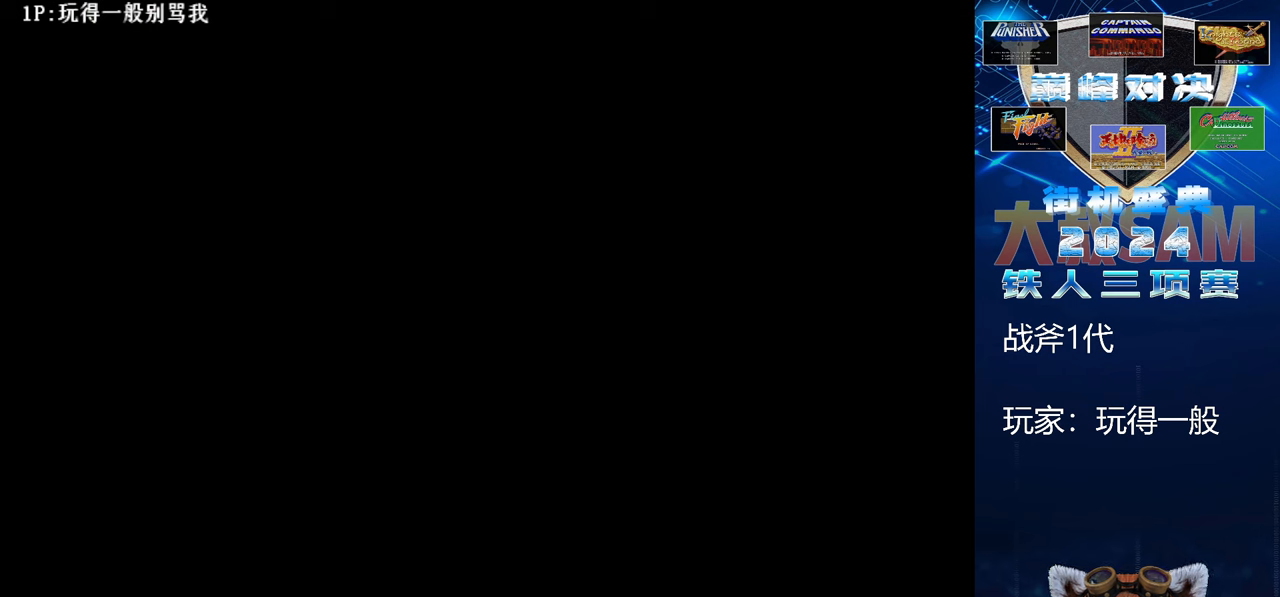
Gameplay with a controller (arcade stick); each line is a JSON object with the inputs held at the frame after it (dt_ms = milliseconds from this image to that frame). "events" lists button and stick changes between this image and that frame as [ms after this image, input, new state], when the widget could be followed in between. Not read: L3 R3.
{"dt_ms": 500, "buttons": [], "left_stick": "center", "events": [[133, "C", "down"], [200, "C", "up"], [267, "C", "down"], [333, "C", "up"], [400, "C", "down"], [500, "C", "up"]]}
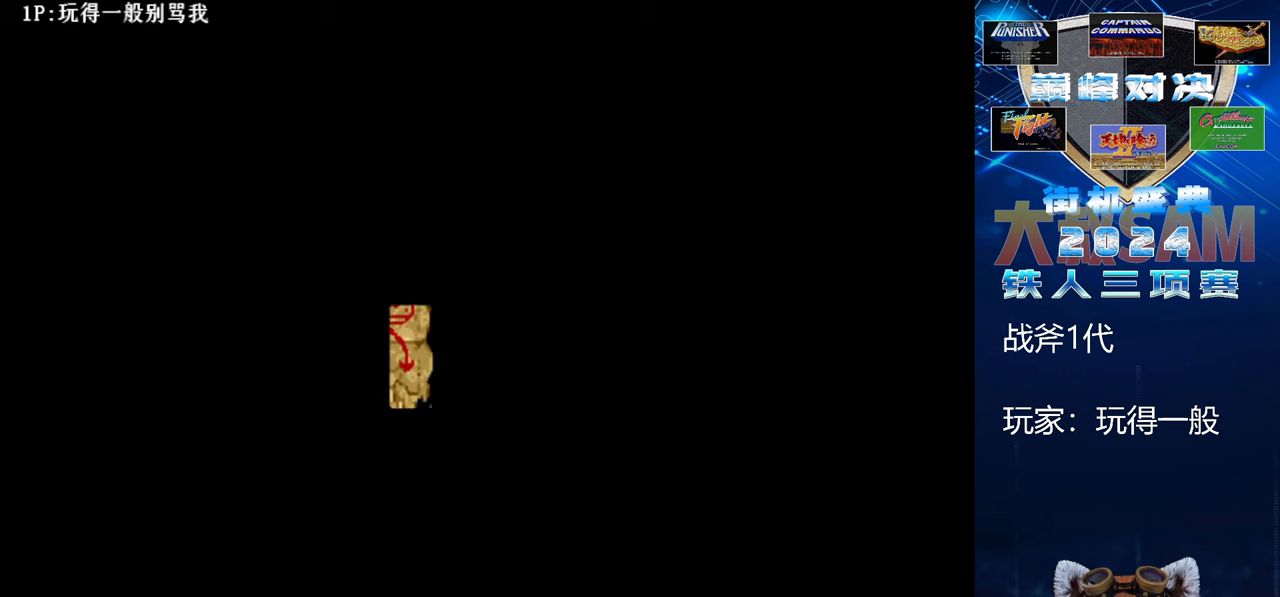
{"dt_ms": 500, "buttons": [], "left_stick": "center", "events": [[67, "C", "down"], [167, "C", "up"], [233, "C", "down"], [300, "C", "up"], [367, "C", "down"], [500, "C", "up"]]}
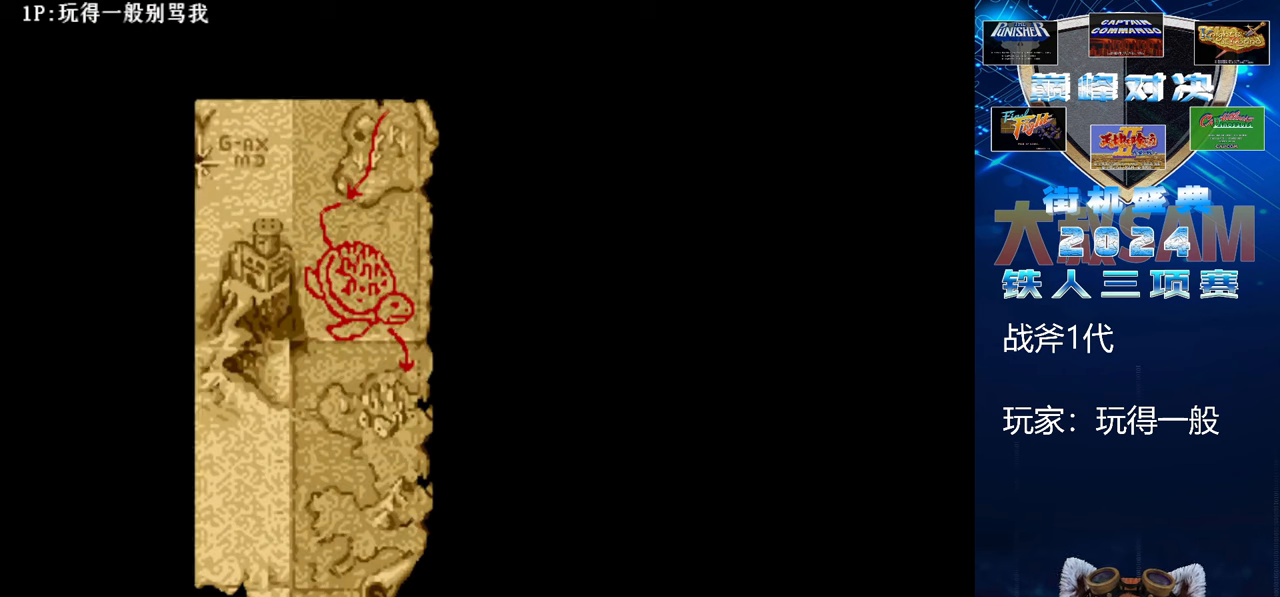
{"dt_ms": 500, "buttons": ["C"], "left_stick": "center", "events": [[67, "C", "down"], [133, "C", "up"], [200, "C", "down"], [267, "C", "up"], [367, "C", "down"], [433, "C", "up"], [500, "C", "down"]]}
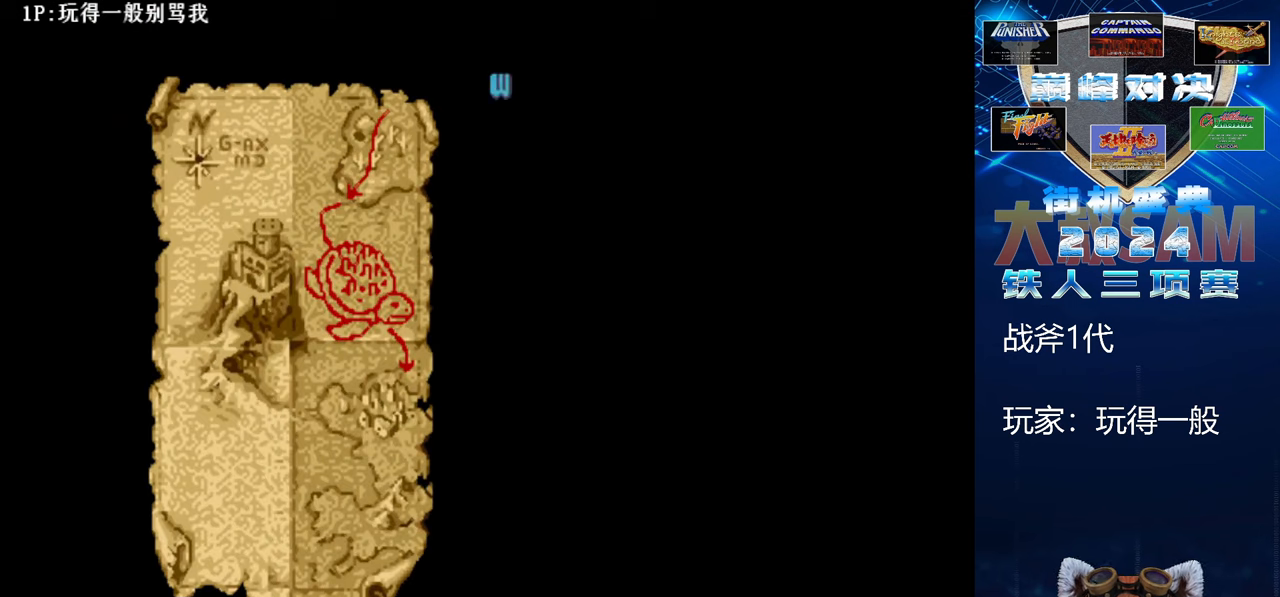
{"dt_ms": 500, "buttons": [], "left_stick": "center", "events": [[67, "C", "up"], [167, "C", "down"], [233, "C", "up"]]}
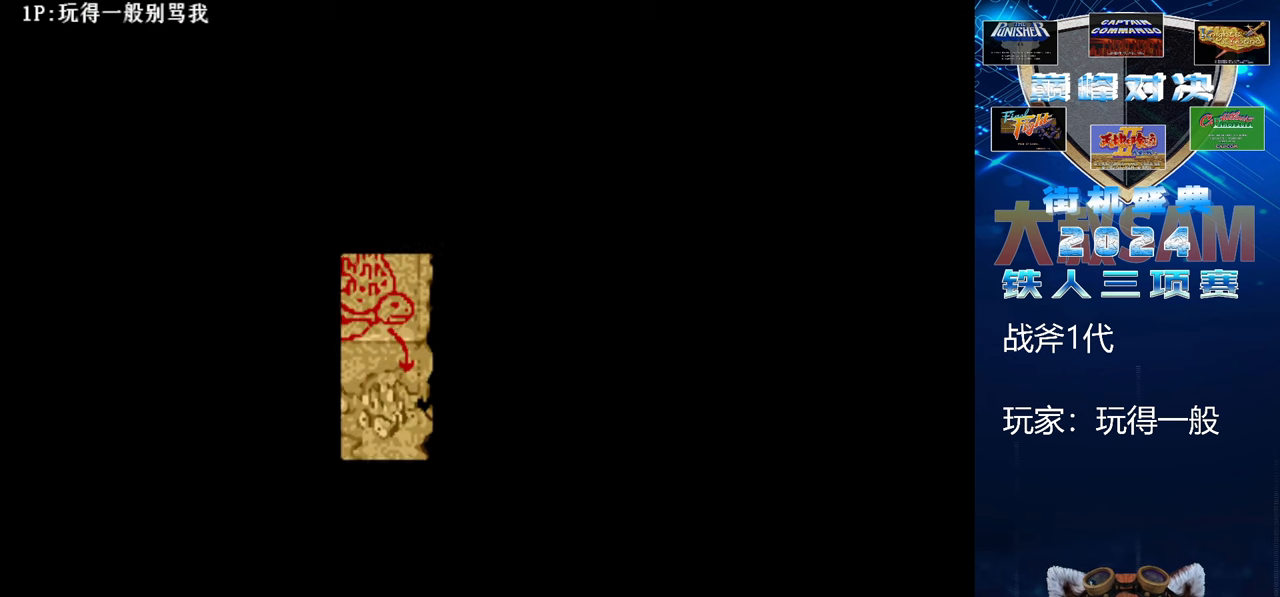
{"dt_ms": 500, "buttons": [], "left_stick": "center", "events": []}
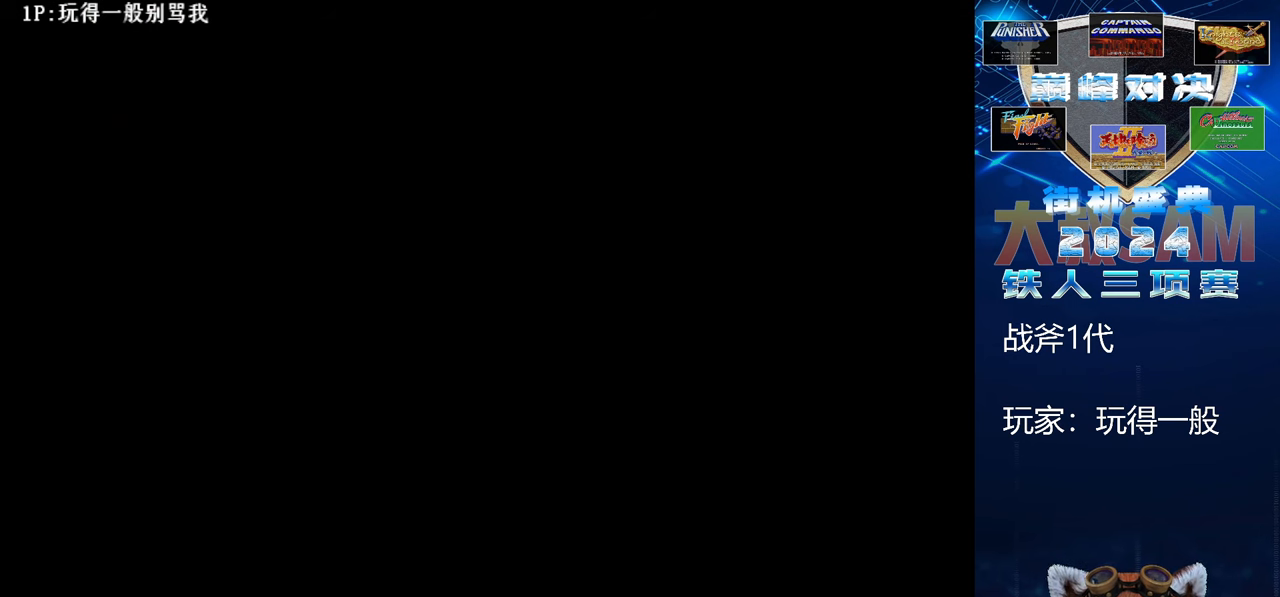
{"dt_ms": 500, "buttons": [], "left_stick": "center", "events": []}
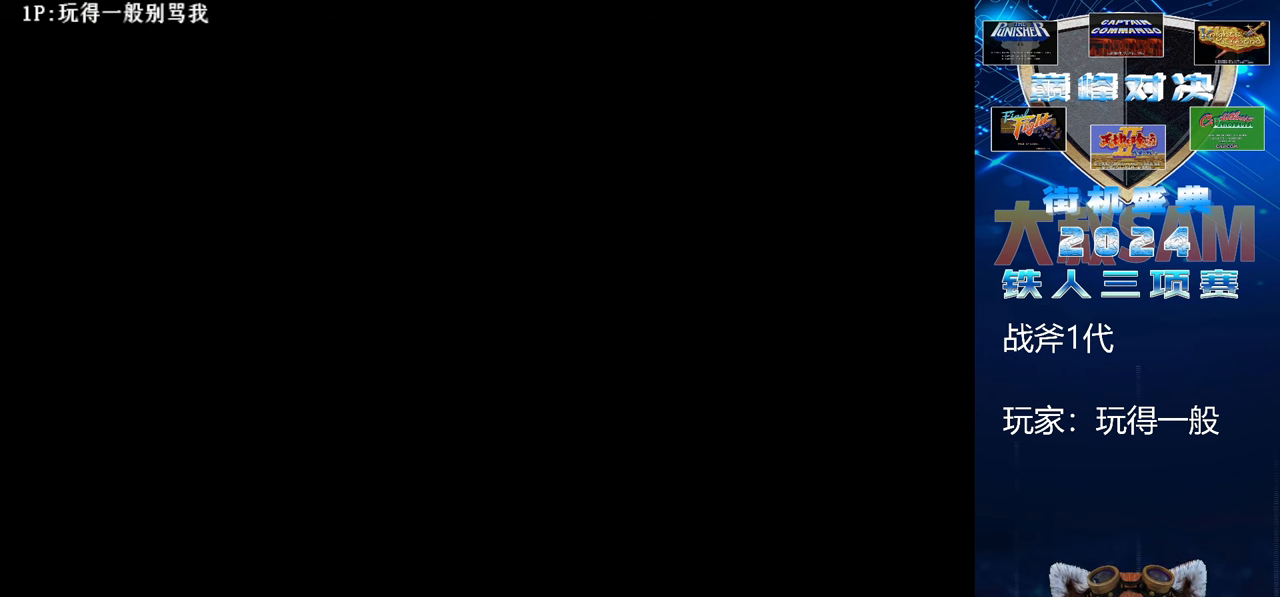
{"dt_ms": 500, "buttons": [], "left_stick": "center", "events": []}
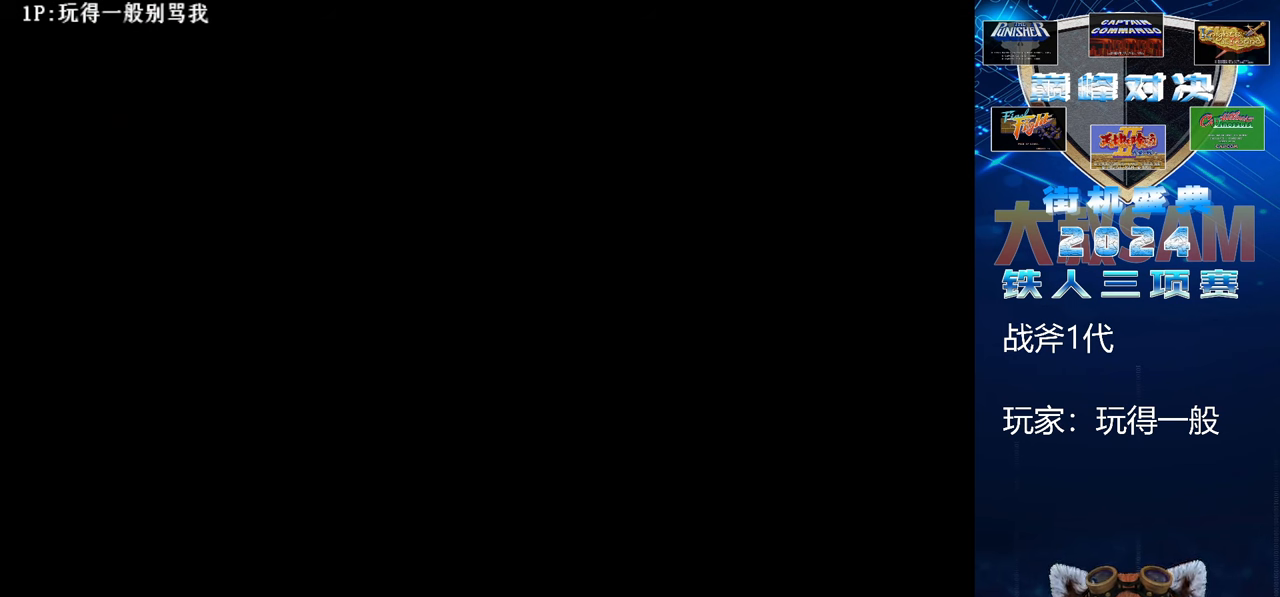
{"dt_ms": 500, "buttons": [], "left_stick": "center", "events": []}
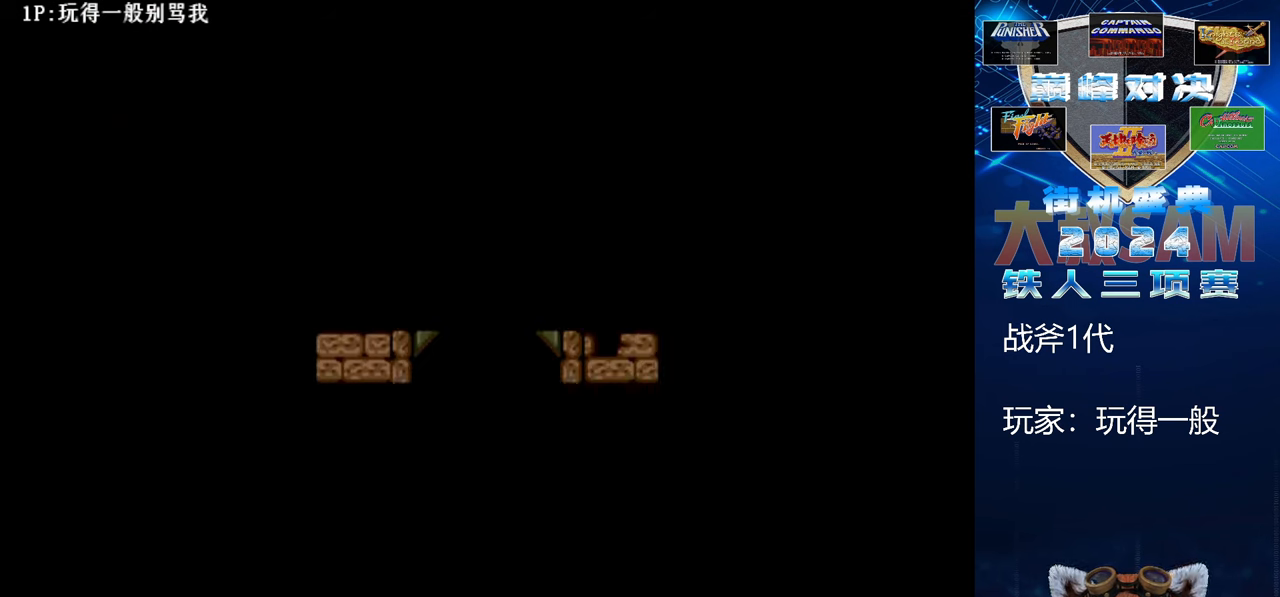
{"dt_ms": 500, "buttons": [], "left_stick": "center", "events": []}
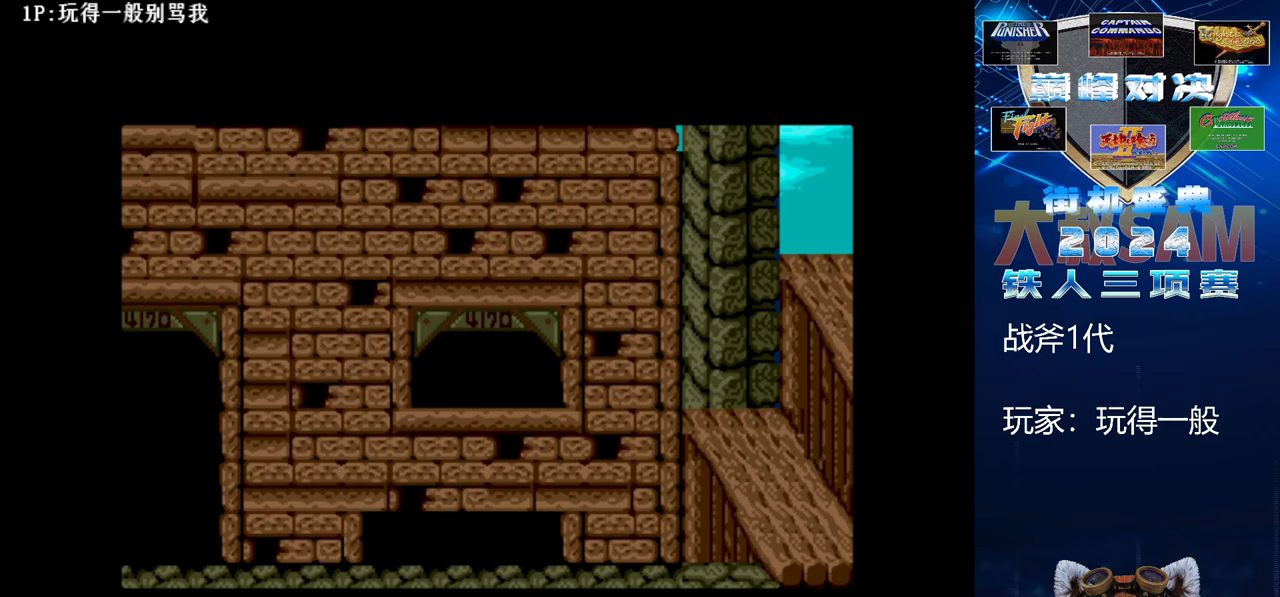
{"dt_ms": 500, "buttons": [], "left_stick": "right", "events": [[133, "left_stick", "right"]]}
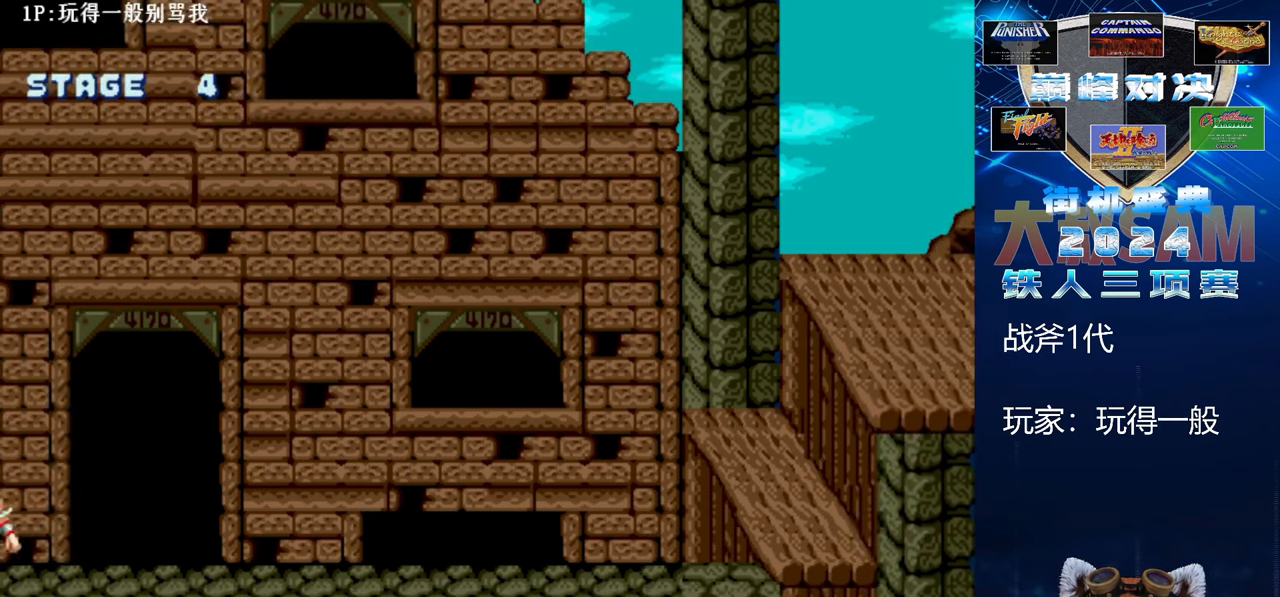
{"dt_ms": 500, "buttons": [], "left_stick": "right", "events": []}
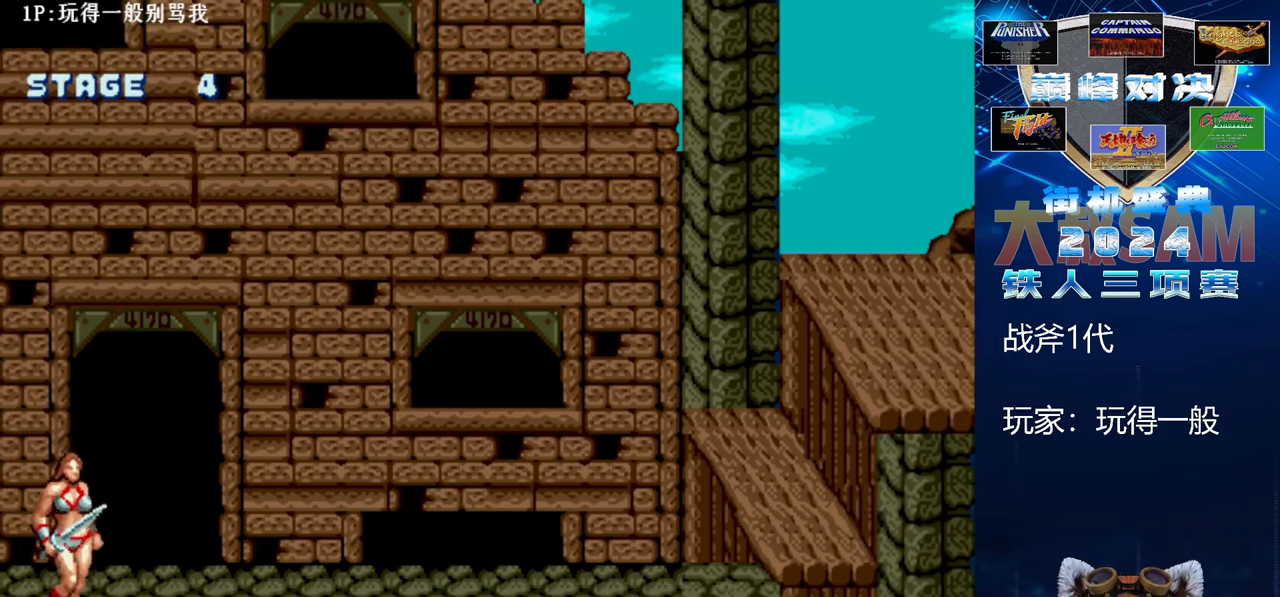
{"dt_ms": 500, "buttons": [], "left_stick": "right", "events": []}
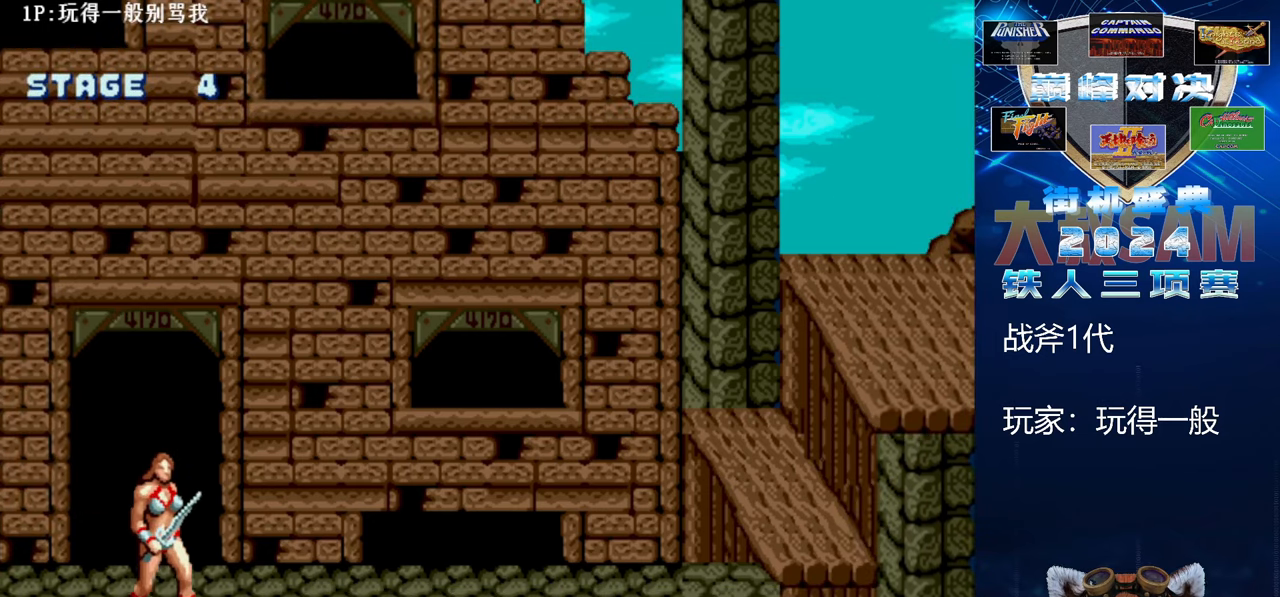
{"dt_ms": 500, "buttons": [], "left_stick": "down-right", "events": [[200, "left_stick", "down-right"]]}
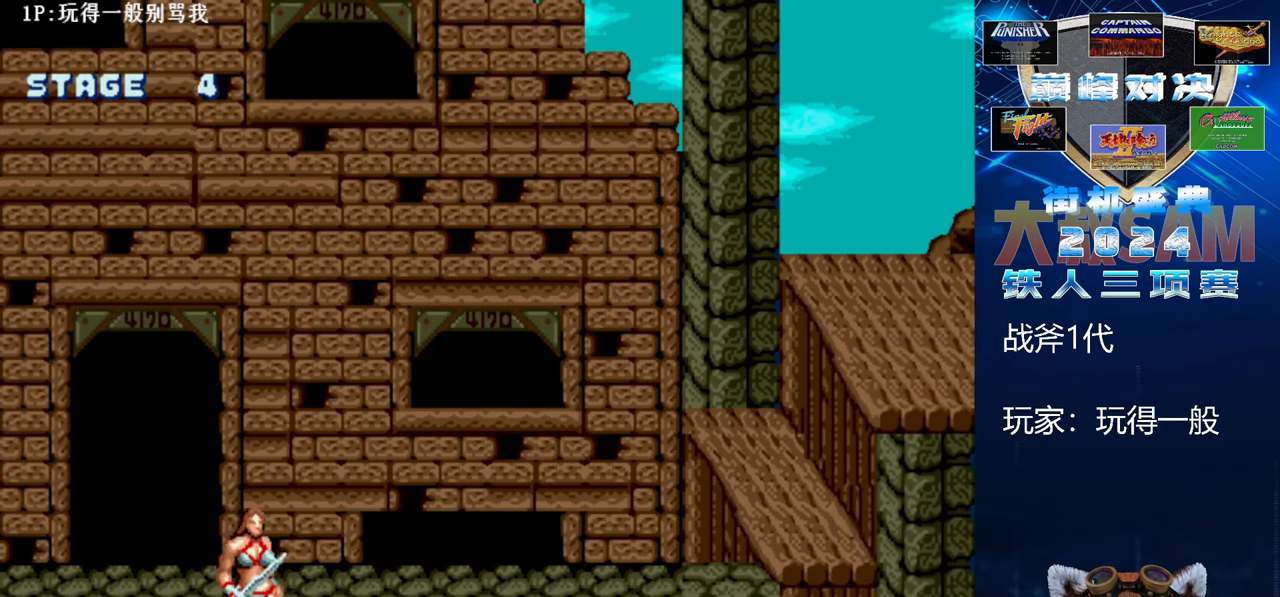
{"dt_ms": 1000, "buttons": [], "left_stick": "down-right"}
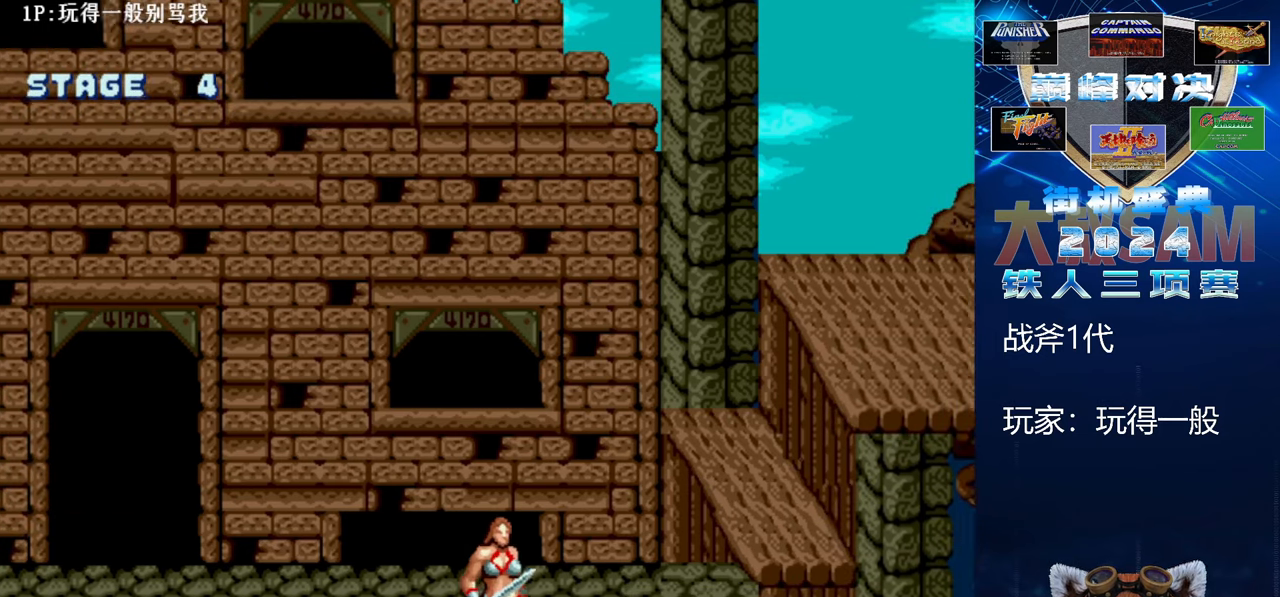
{"dt_ms": 500, "buttons": [], "left_stick": "right", "events": [[500, "left_stick", "right"]]}
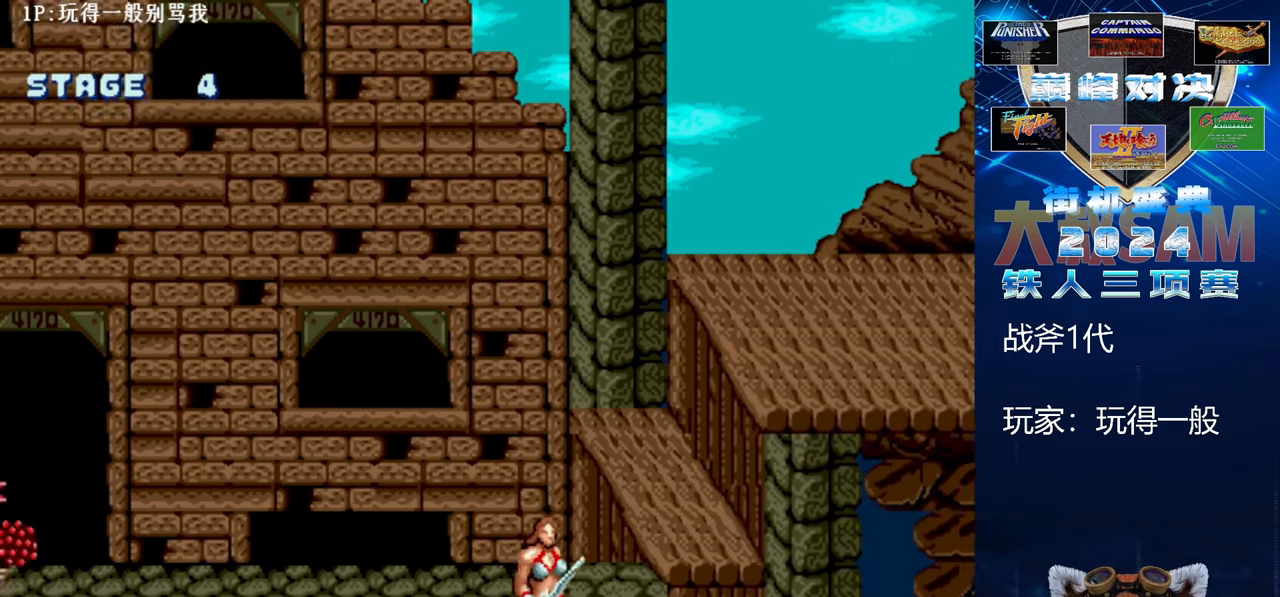
{"dt_ms": 500, "buttons": [], "left_stick": "right", "events": [[167, "C", "down"], [433, "C", "up"]]}
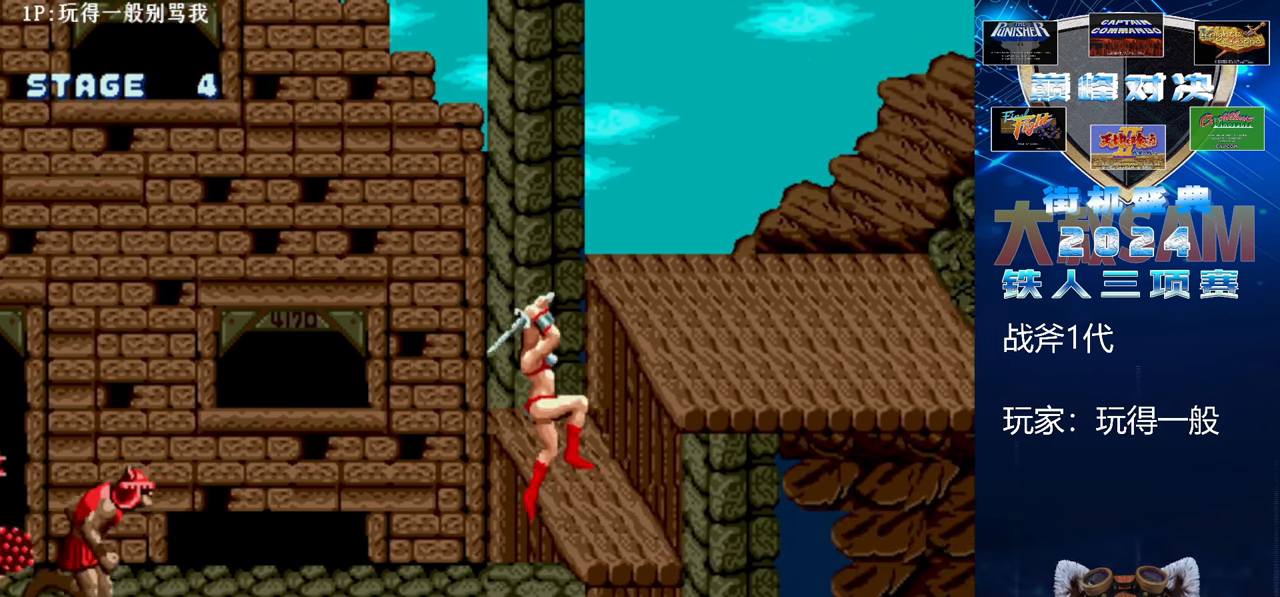
{"dt_ms": 500, "buttons": ["C"], "left_stick": "center", "events": [[333, "left_stick", "center"], [433, "C", "down"]]}
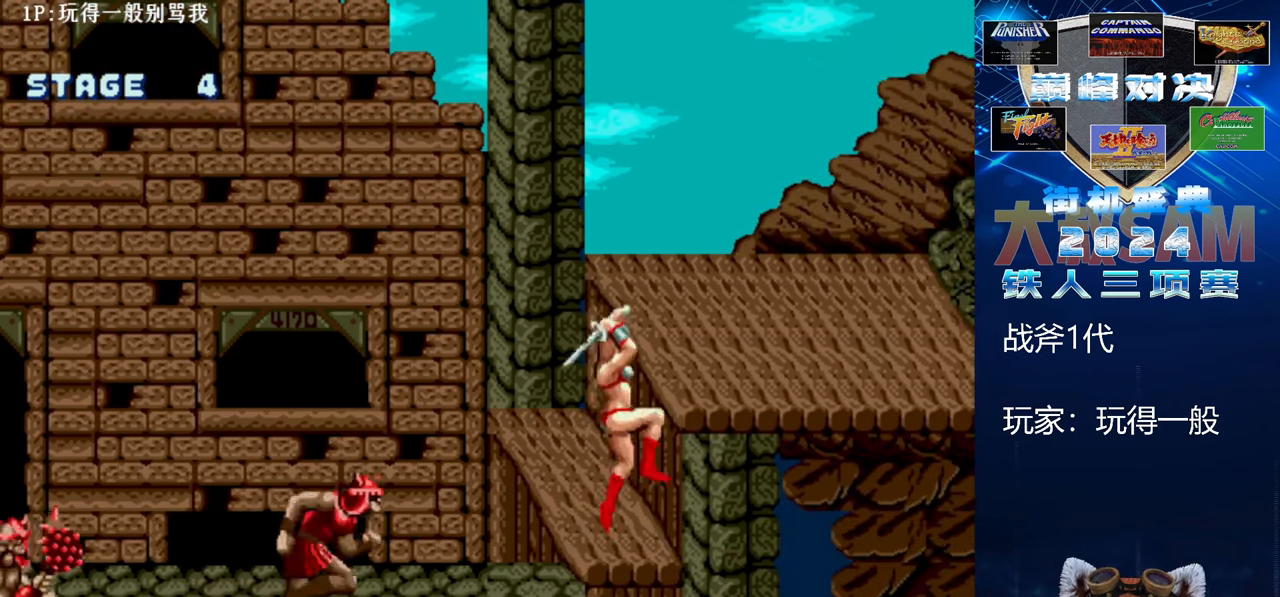
{"dt_ms": 500, "buttons": [], "left_stick": "right", "events": [[67, "left_stick", "right"], [200, "C", "up"]]}
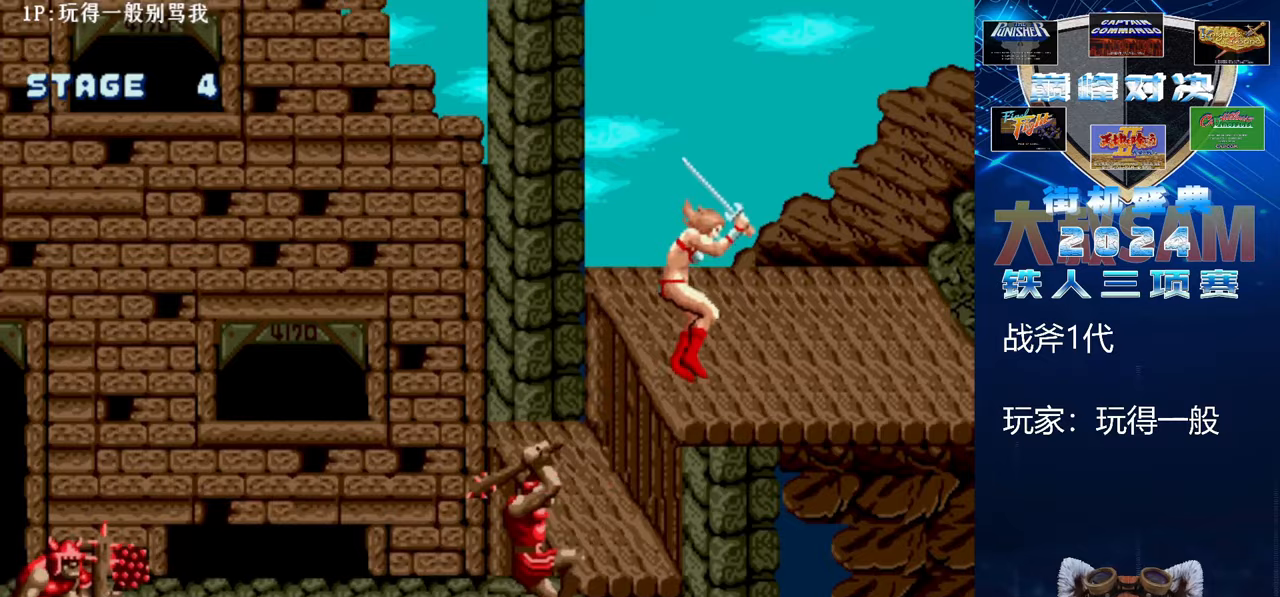
{"dt_ms": 500, "buttons": [], "left_stick": "right", "events": []}
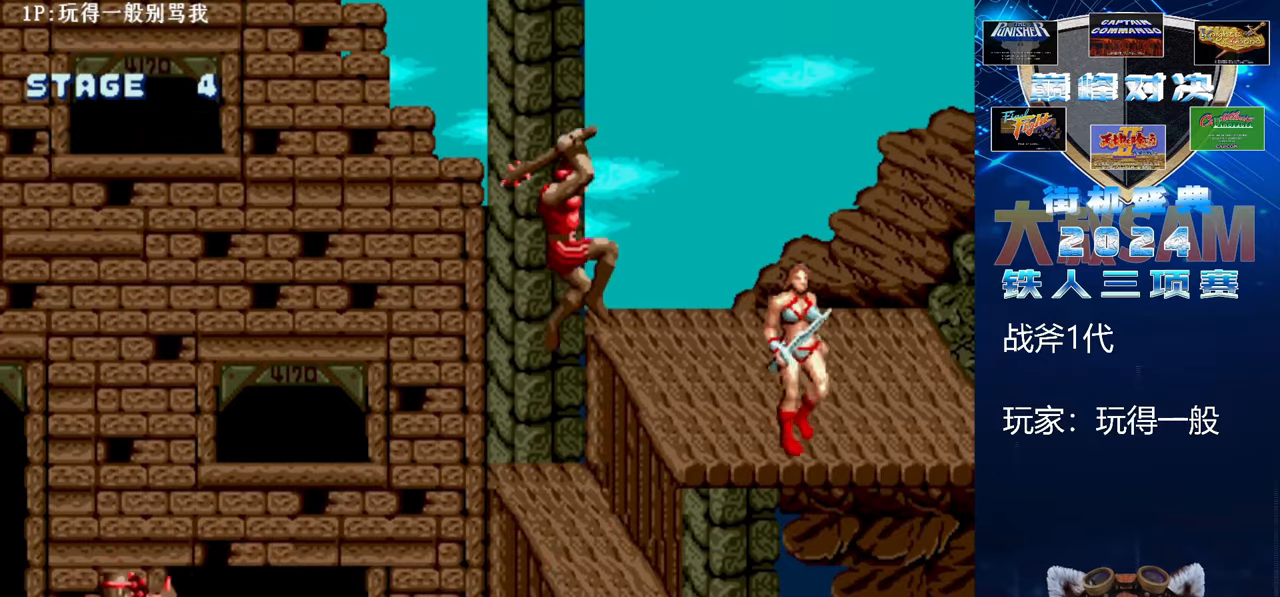
{"dt_ms": 500, "buttons": [], "left_stick": "center", "events": [[67, "left_stick", "center"]]}
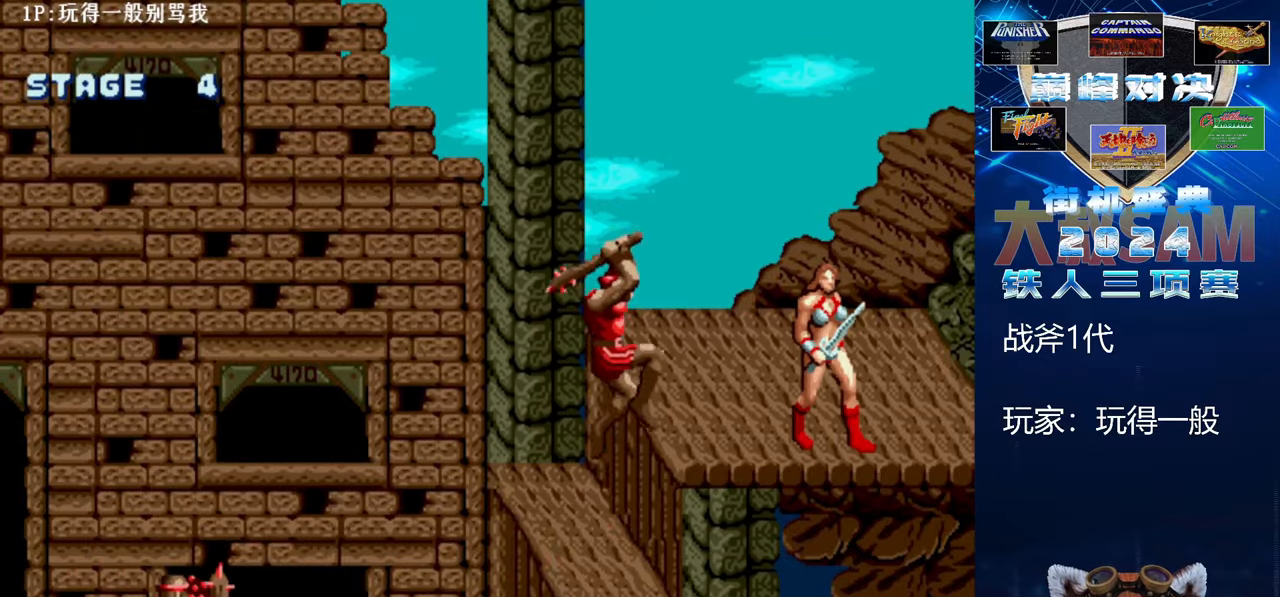
{"dt_ms": 500, "buttons": [], "left_stick": "center", "events": []}
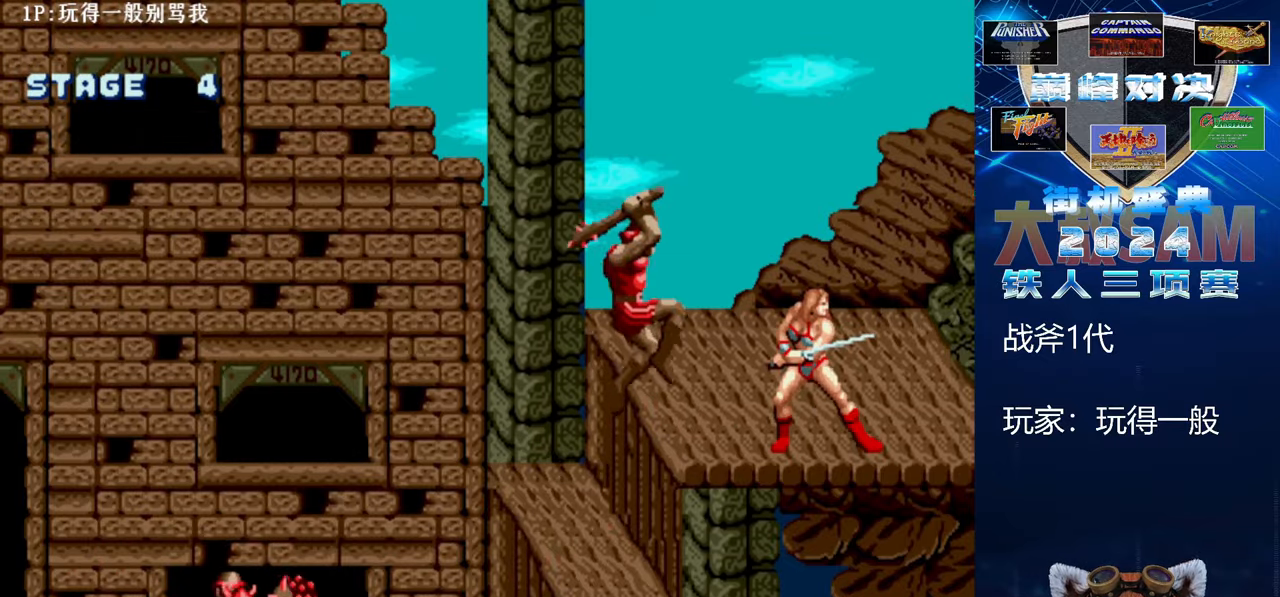
{"dt_ms": 500, "buttons": [], "left_stick": "center", "events": []}
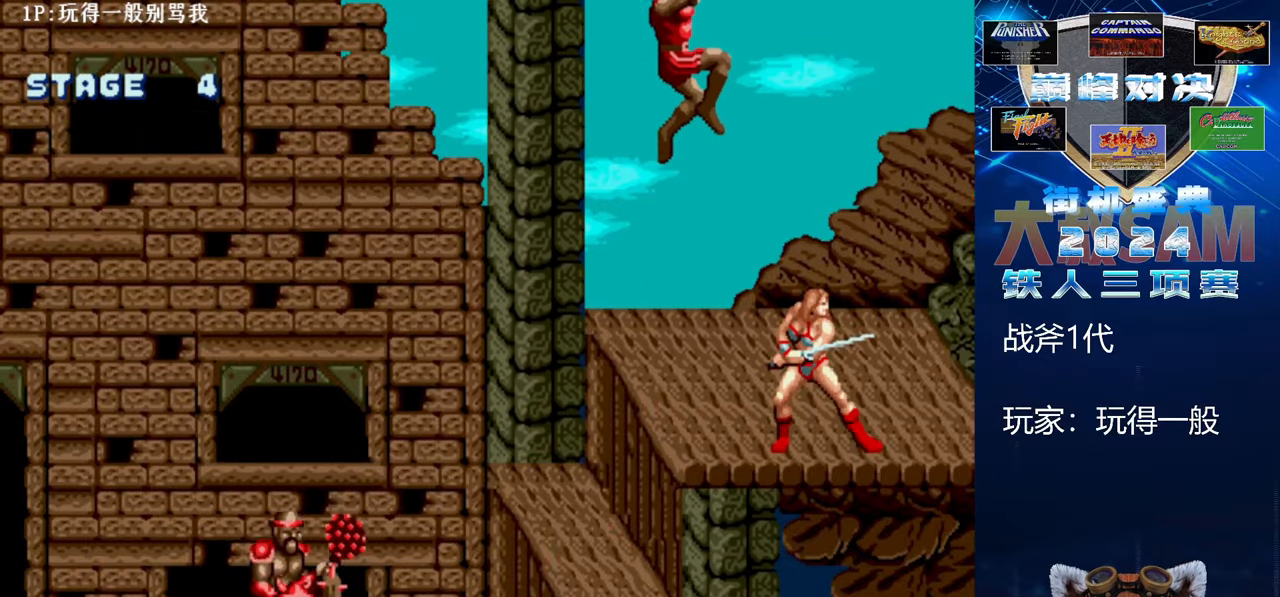
{"dt_ms": 500, "buttons": [], "left_stick": "center", "events": []}
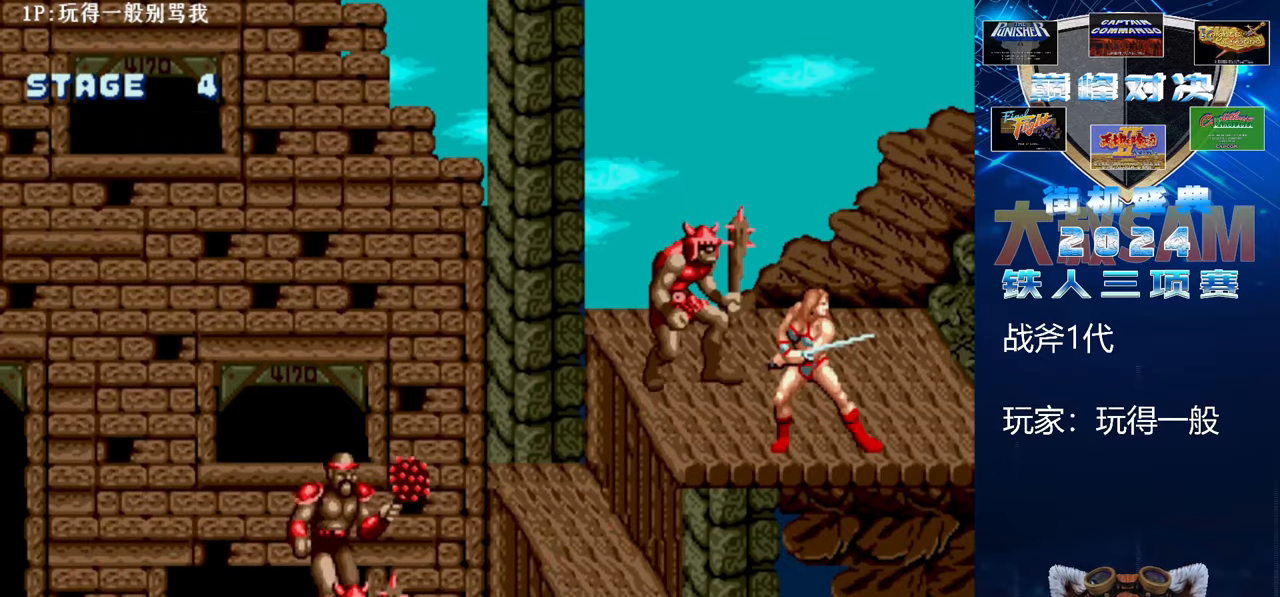
{"dt_ms": 500, "buttons": [], "left_stick": "center", "events": [[233, "left_stick", "right"], [333, "left_stick", "center"]]}
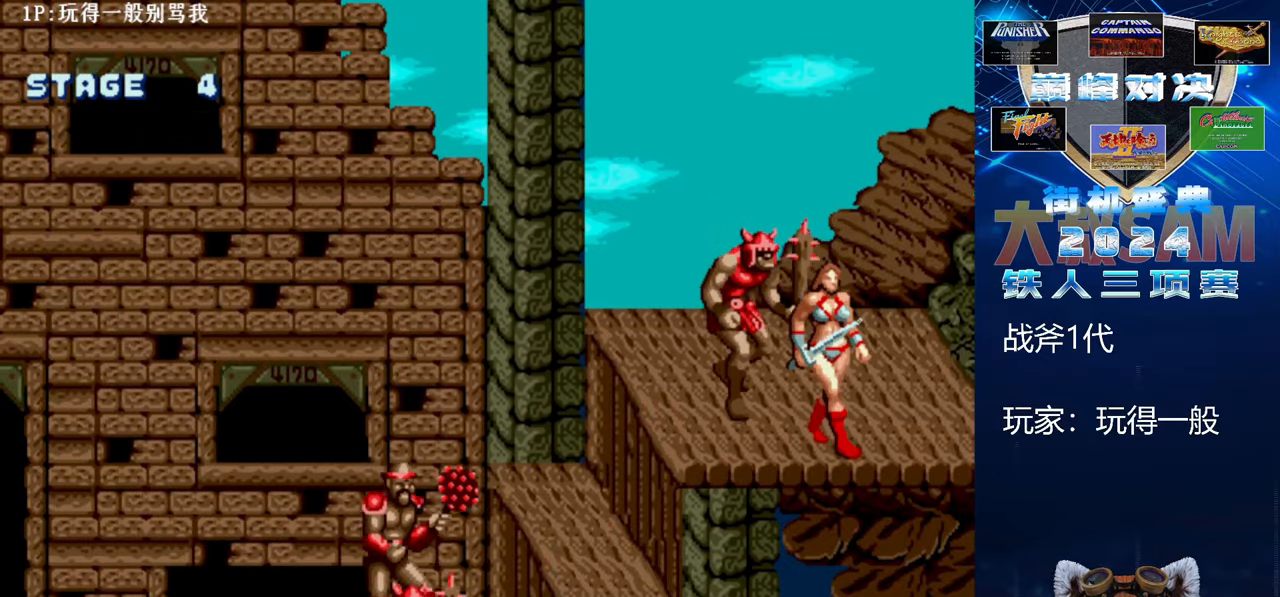
{"dt_ms": 500, "buttons": ["C"], "left_stick": "left", "events": [[200, "left_stick", "left"], [267, "left_stick", "center"], [333, "left_stick", "left"], [467, "C", "down"]]}
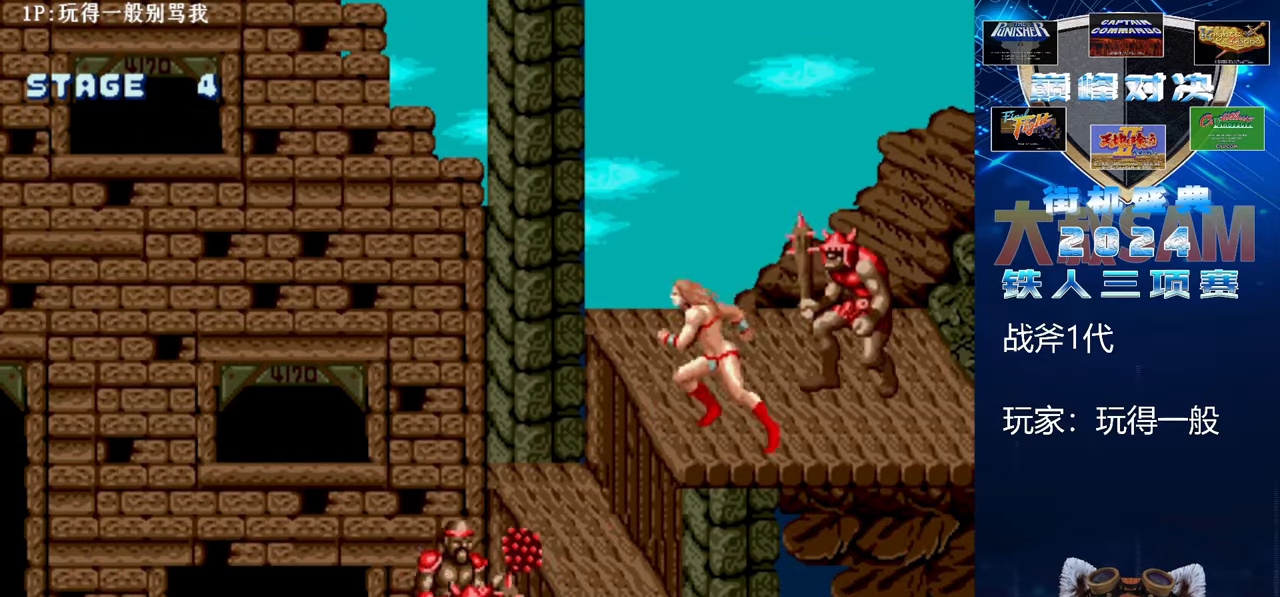
{"dt_ms": 500, "buttons": ["B", "E"], "left_stick": "left", "events": [[167, "C", "up"], [300, "B", "down"], [300, "E", "down"]]}
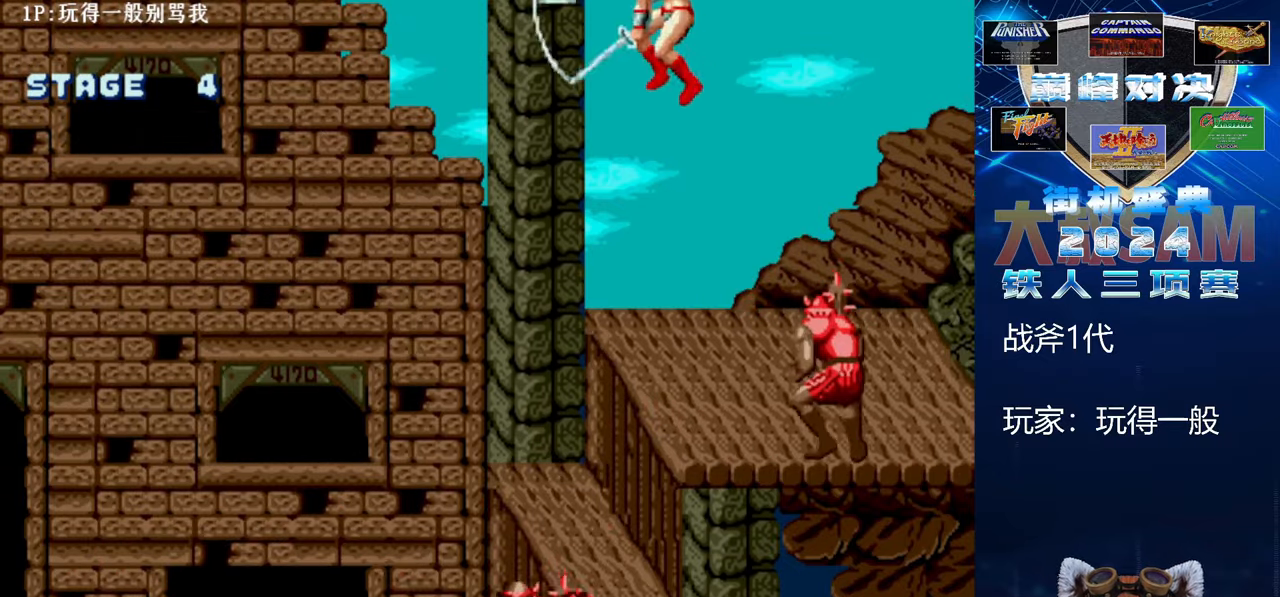
{"dt_ms": 500, "buttons": ["B", "E"], "left_stick": "left", "events": []}
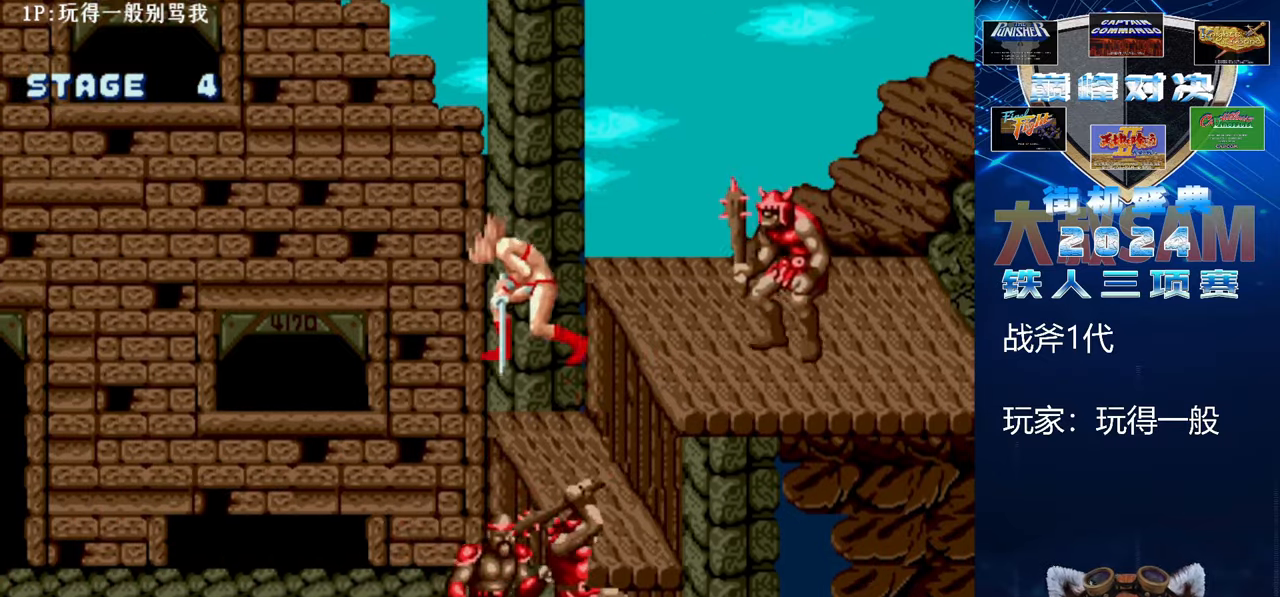
{"dt_ms": 500, "buttons": [], "left_stick": "left", "events": [[333, "left_stick", "center"], [367, "B", "up"], [367, "E", "up"], [500, "left_stick", "left"]]}
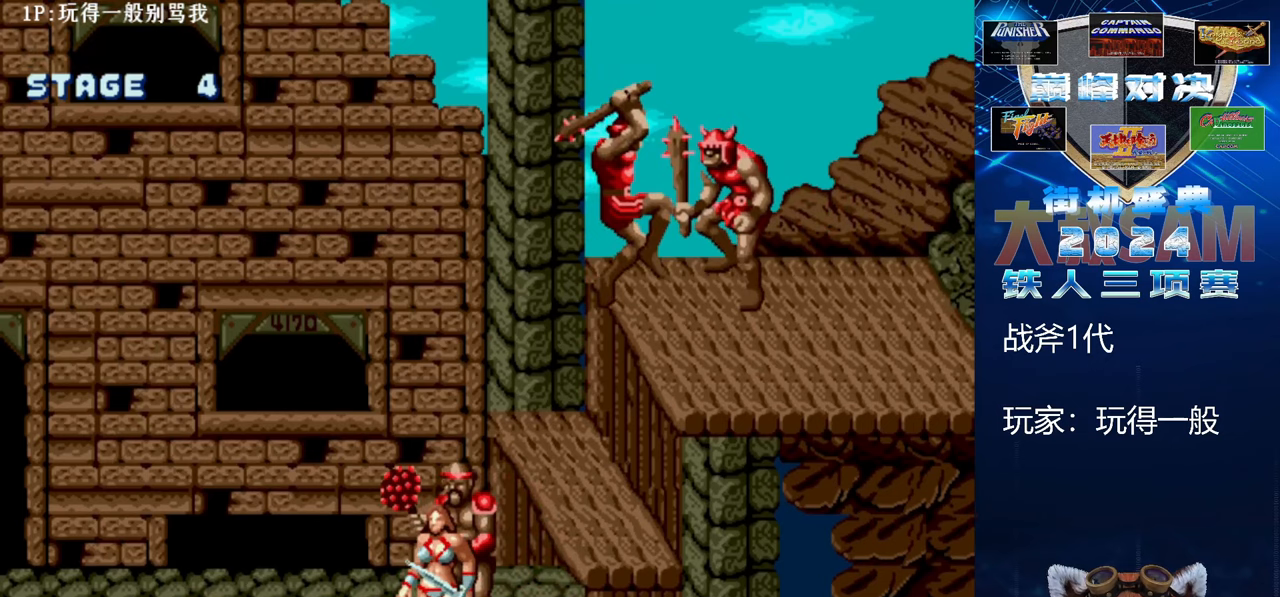
{"dt_ms": 500, "buttons": [], "left_stick": "center", "events": [[367, "left_stick", "center"]]}